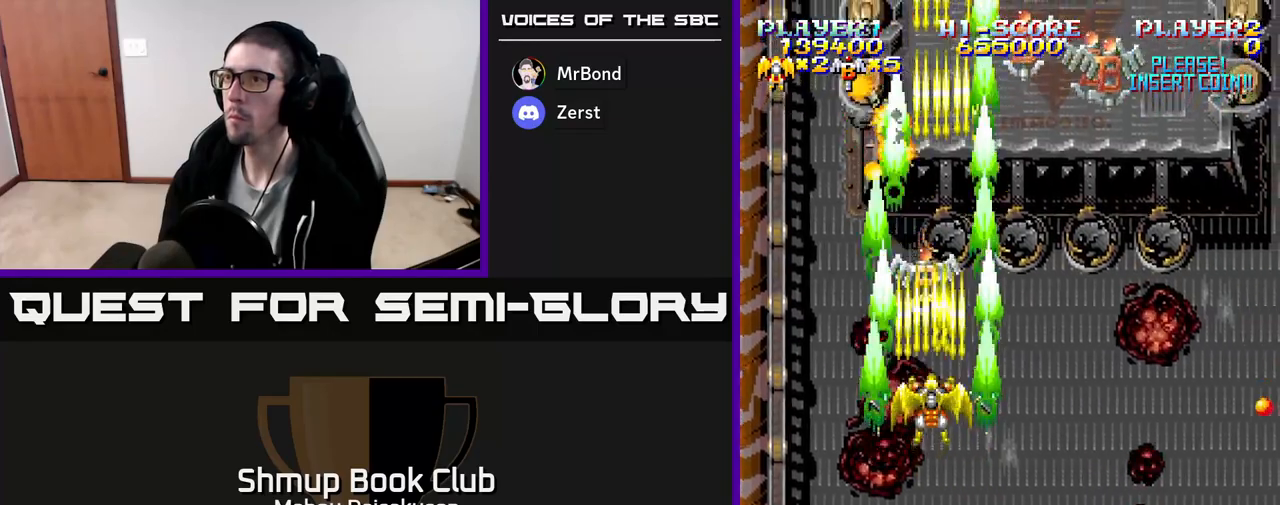
Gameplay with a controller (Xbox layout); each line is a JSON object with the inputs held at the frame after it. "events" lists button and stick changes between this image and that frame as [ms after this image, input, new state], when the widget could be followed in between. Not read: left_stick right_stick.
{"buttons": ["A"], "events": [[217, "DPAD_DOWN", "down"], [233, "DPAD_RIGHT", "down"], [300, "DPAD_DOWN", "up"], [450, "DPAD_RIGHT", "up"]]}
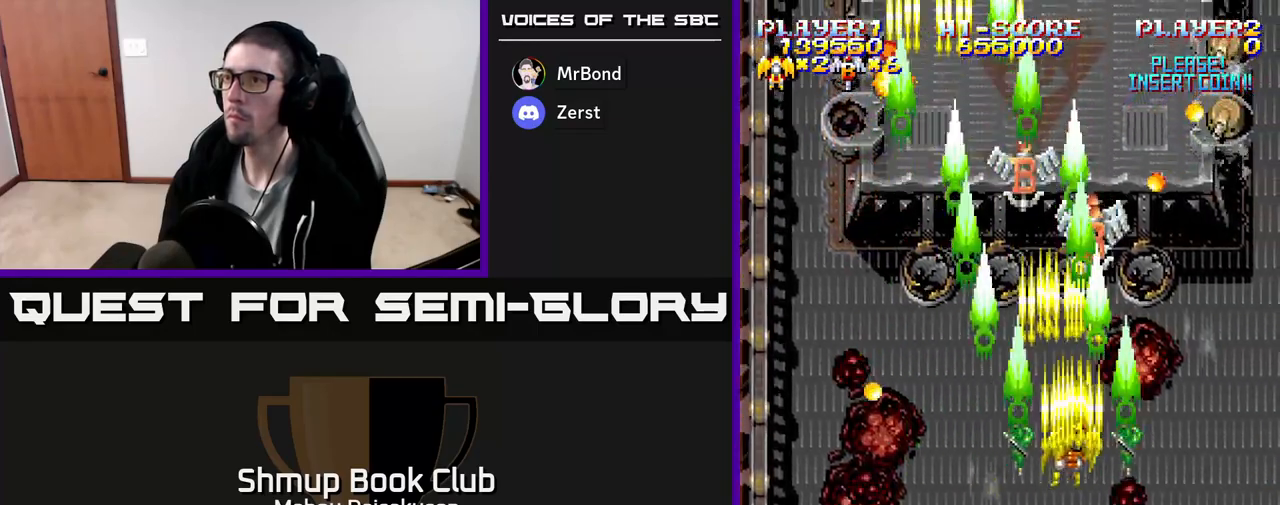
{"buttons": ["A", "DPAD_LEFT"], "events": [[500, "DPAD_LEFT", "down"]]}
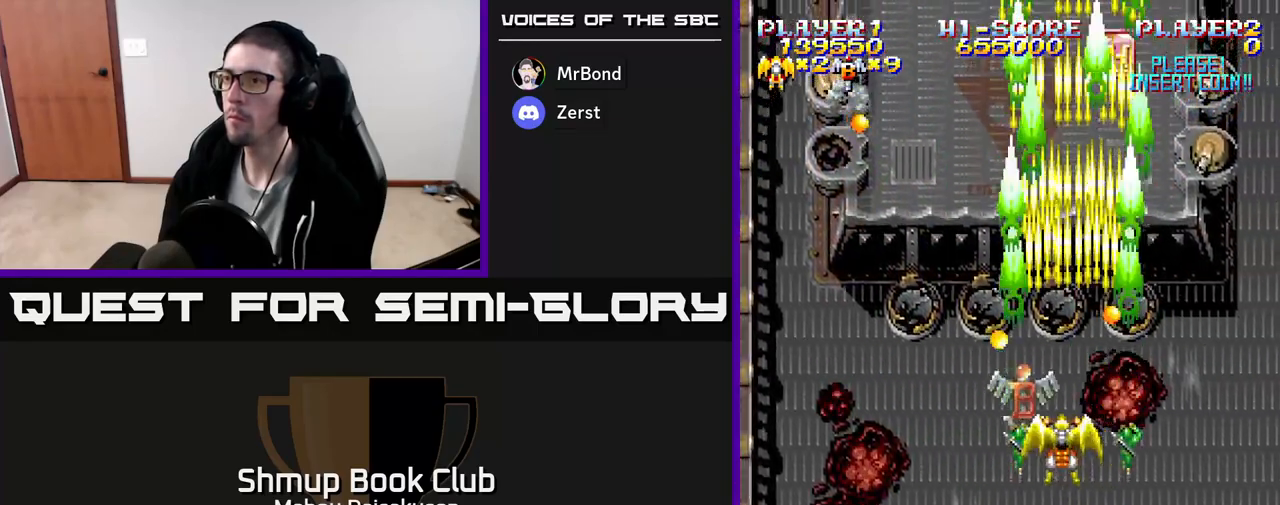
{"buttons": ["A", "DPAD_UP"], "events": [[67, "DPAD_DOWN", "down"], [100, "DPAD_LEFT", "up"], [133, "DPAD_RIGHT", "down"], [300, "DPAD_DOWN", "up"], [417, "DPAD_UP", "down"], [433, "DPAD_RIGHT", "up"]]}
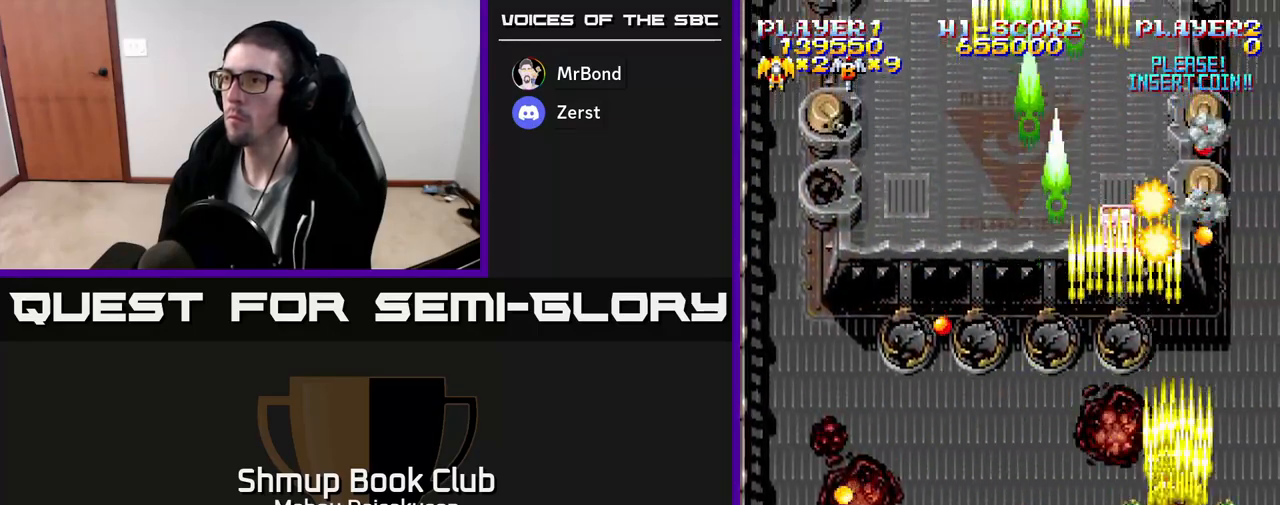
{"buttons": ["A", "DPAD_DOWN"], "events": [[117, "DPAD_UP", "up"], [300, "DPAD_DOWN", "down"]]}
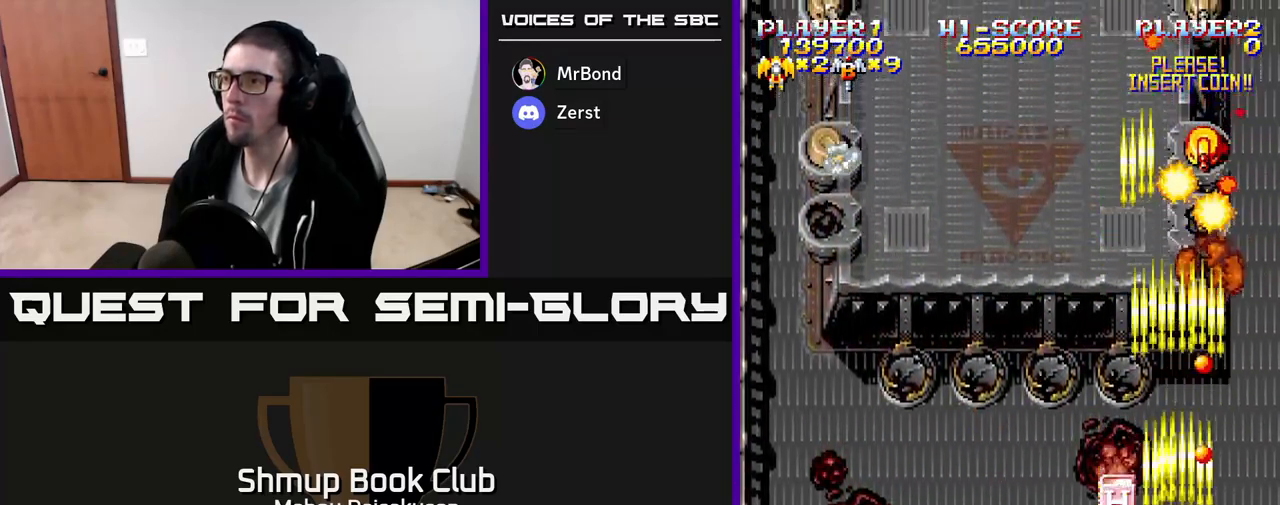
{"buttons": ["A", "DPAD_UP"], "events": [[17, "DPAD_RIGHT", "down"], [217, "DPAD_DOWN", "up"], [267, "DPAD_RIGHT", "up"], [383, "DPAD_UP", "down"]]}
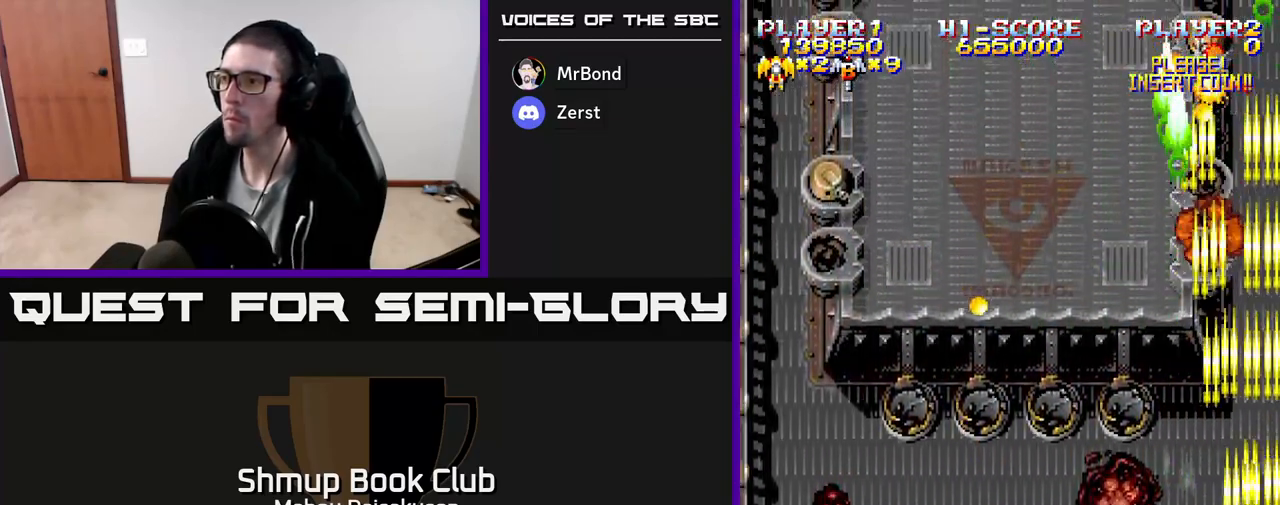
{"buttons": ["A", "DPAD_DOWN"], "events": [[183, "DPAD_UP", "up"], [200, "DPAD_LEFT", "down"], [267, "DPAD_DOWN", "down"], [317, "DPAD_LEFT", "up"], [350, "DPAD_RIGHT", "down"], [450, "DPAD_RIGHT", "up"]]}
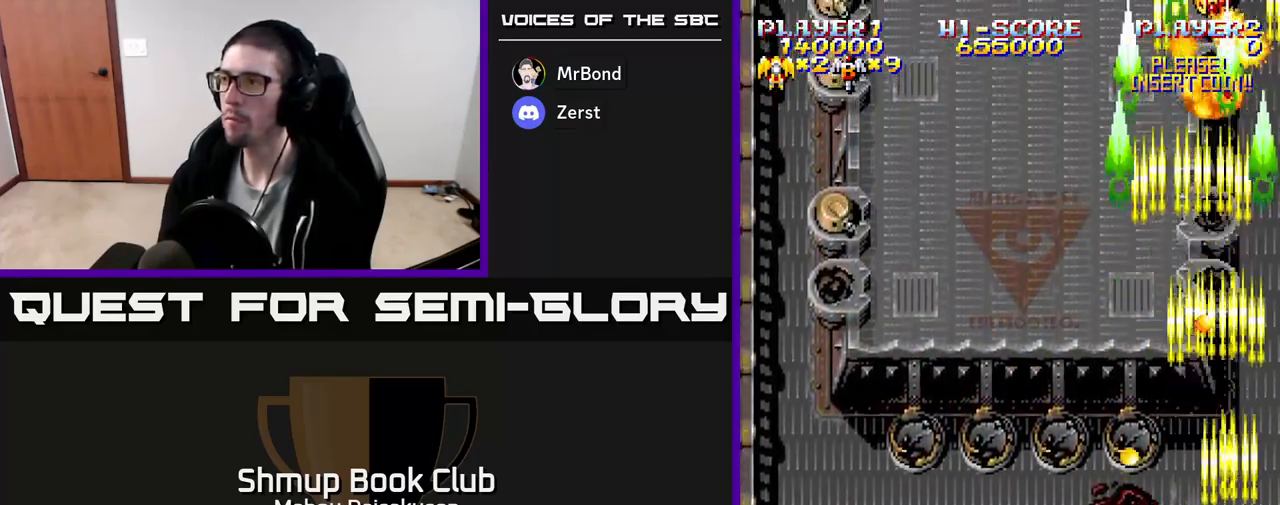
{"buttons": ["A", "DPAD_UP", "DPAD_LEFT"], "events": [[100, "DPAD_LEFT", "down"], [133, "DPAD_DOWN", "up"], [300, "DPAD_UP", "down"]]}
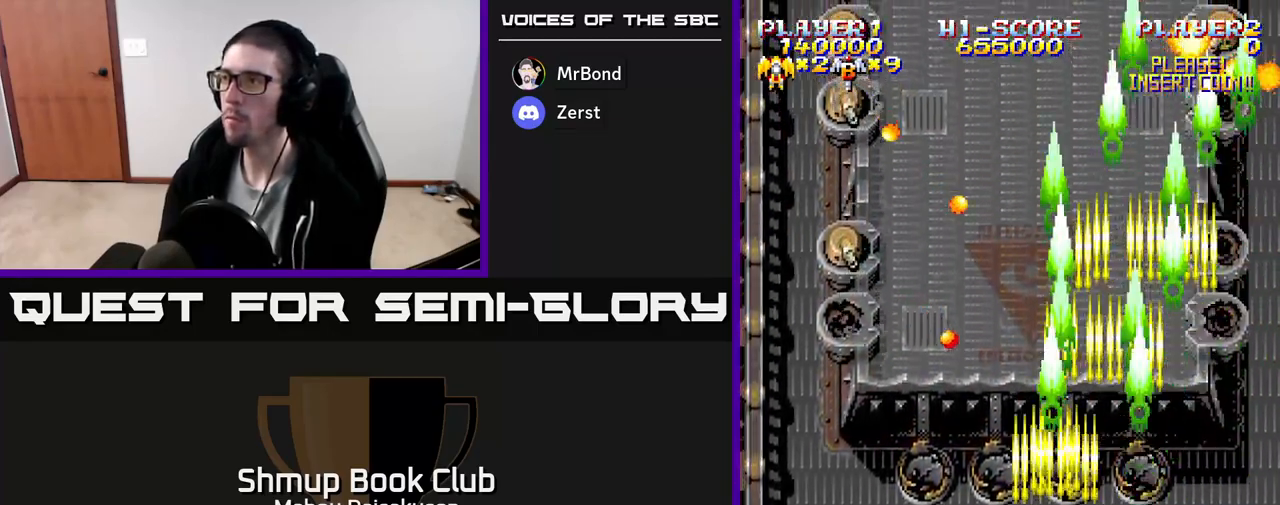
{"buttons": ["A"], "events": [[17, "DPAD_UP", "up"], [250, "DPAD_UP", "down"], [283, "DPAD_LEFT", "up"], [350, "DPAD_UP", "up"]]}
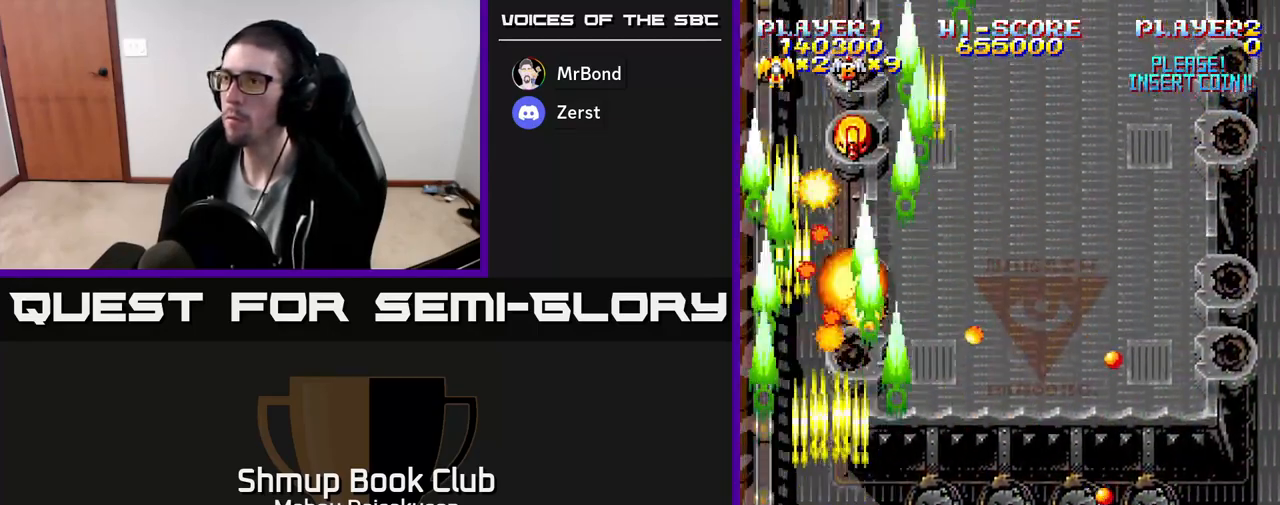
{"buttons": ["A"], "events": [[100, "DPAD_DOWN", "down"], [200, "DPAD_DOWN", "up"], [450, "DPAD_RIGHT", "down"], [500, "DPAD_RIGHT", "up"]]}
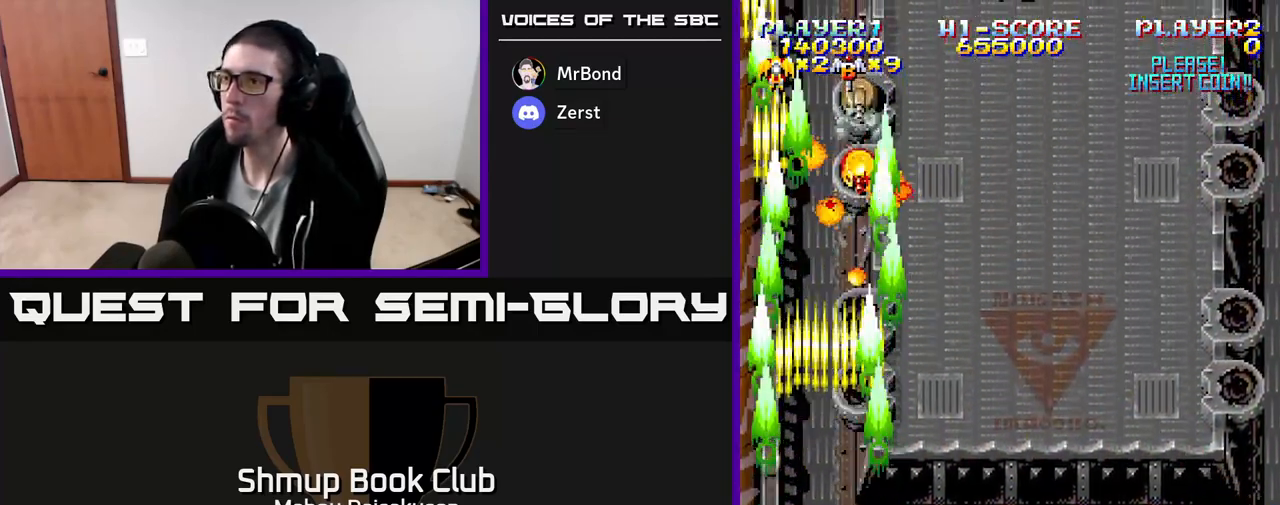
{"buttons": ["A", "DPAD_RIGHT"], "events": [[450, "DPAD_RIGHT", "down"]]}
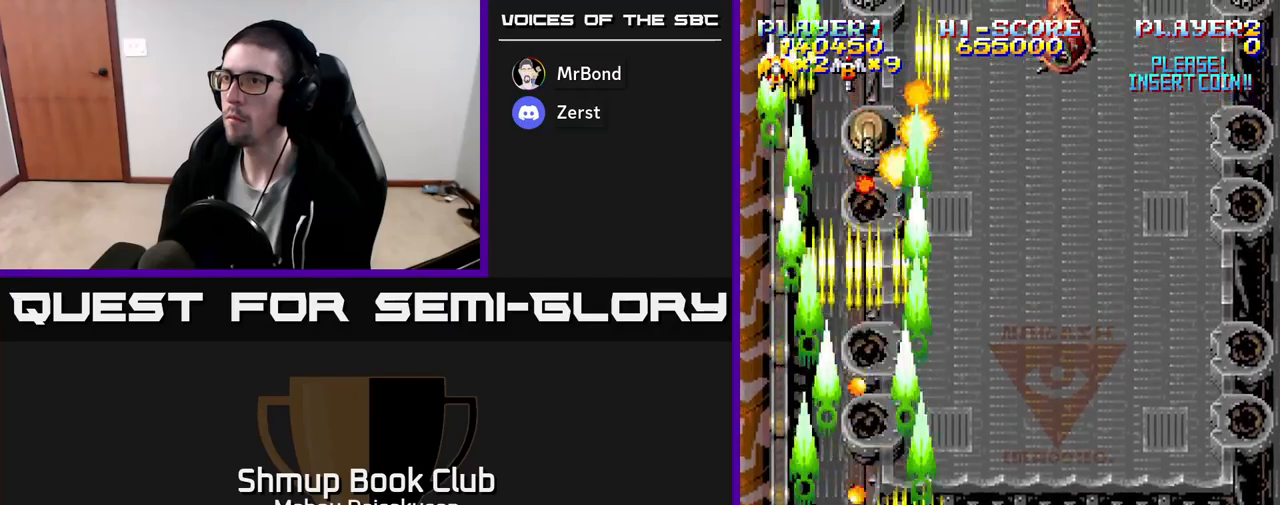
{"buttons": ["A"], "events": [[50, "DPAD_UP", "down"], [67, "DPAD_RIGHT", "up"], [400, "DPAD_UP", "up"]]}
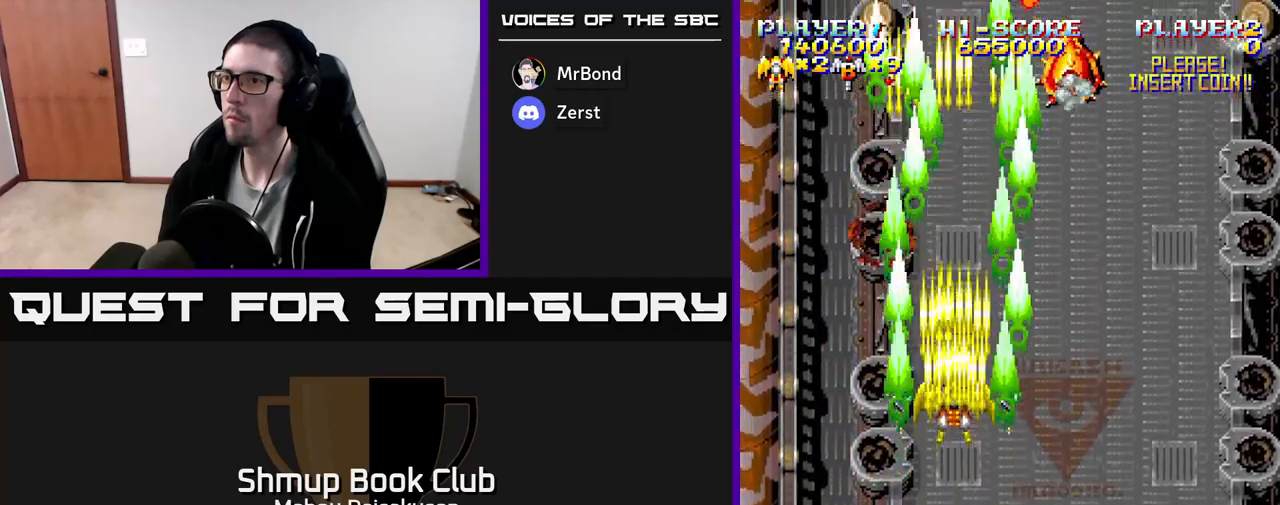
{"buttons": ["A", "DPAD_RIGHT"], "events": [[67, "DPAD_DOWN", "down"], [100, "DPAD_RIGHT", "down"], [167, "DPAD_DOWN", "up"], [367, "DPAD_DOWN", "down"], [483, "DPAD_DOWN", "up"]]}
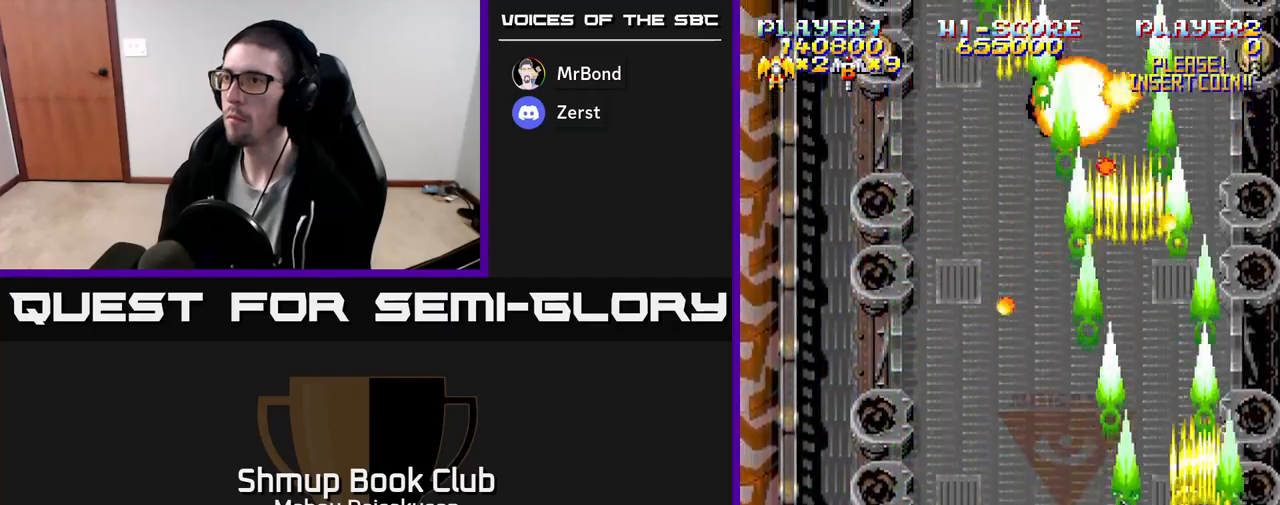
{"buttons": ["A"], "events": [[233, "DPAD_DOWN", "down"], [267, "DPAD_RIGHT", "up"], [433, "DPAD_DOWN", "up"]]}
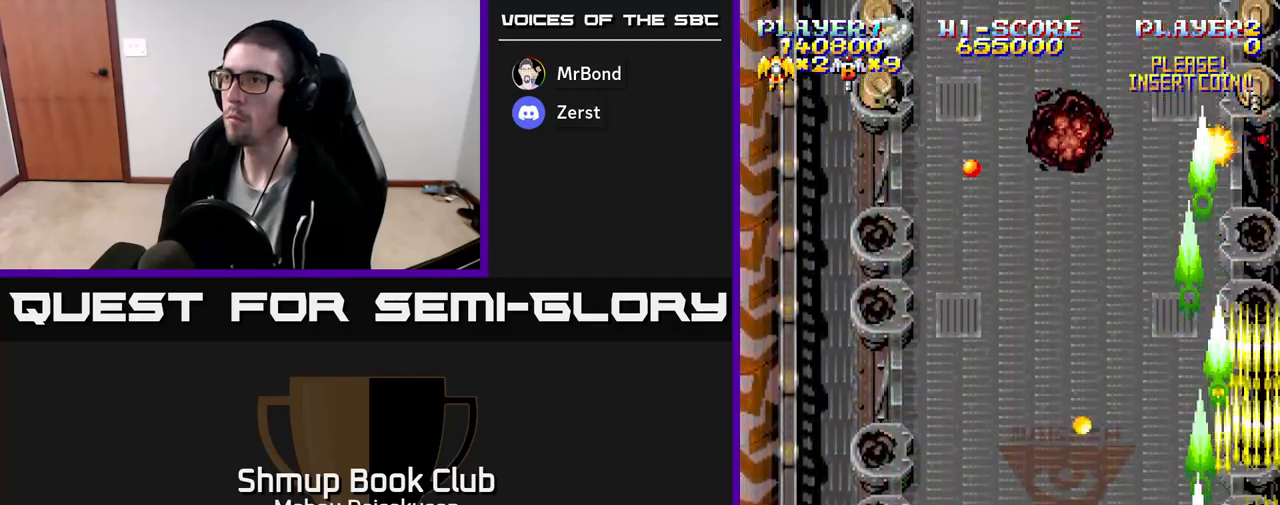
{"buttons": ["A"], "events": [[150, "DPAD_UP", "down"], [300, "DPAD_UP", "up"]]}
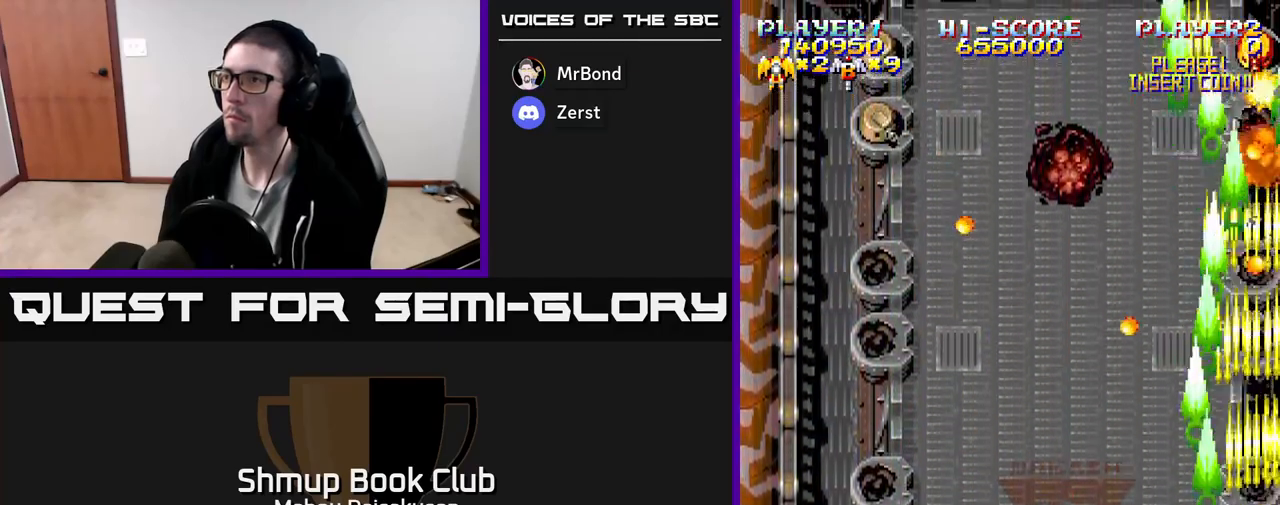
{"buttons": ["A", "DPAD_LEFT"], "events": [[133, "DPAD_DOWN", "down"], [283, "DPAD_DOWN", "up"], [367, "DPAD_LEFT", "down"]]}
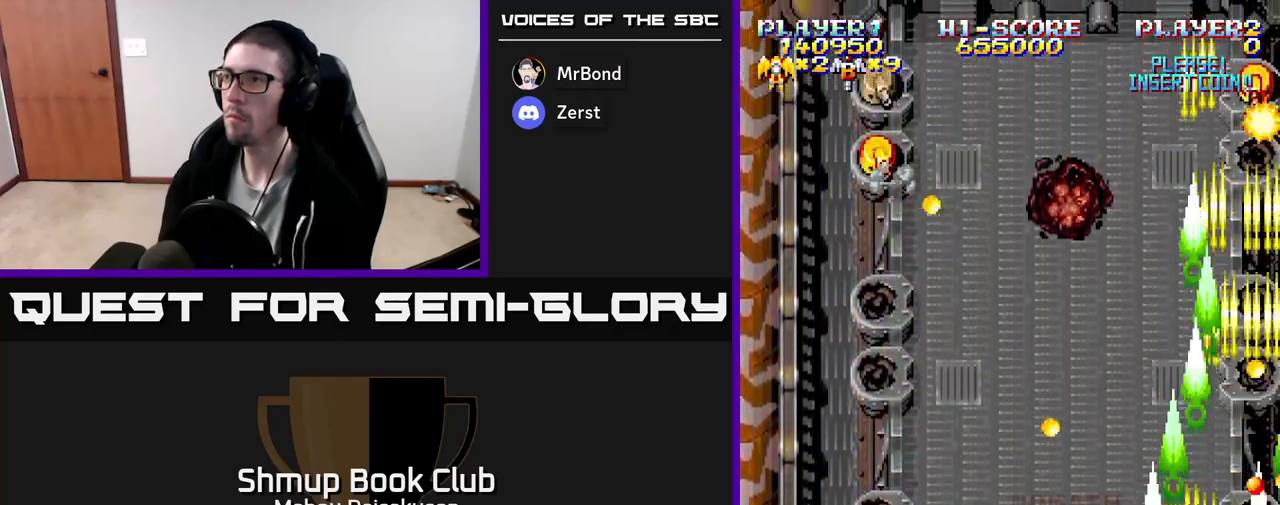
{"buttons": ["A", "DPAD_UP"], "events": [[383, "DPAD_UP", "down"], [467, "DPAD_LEFT", "up"]]}
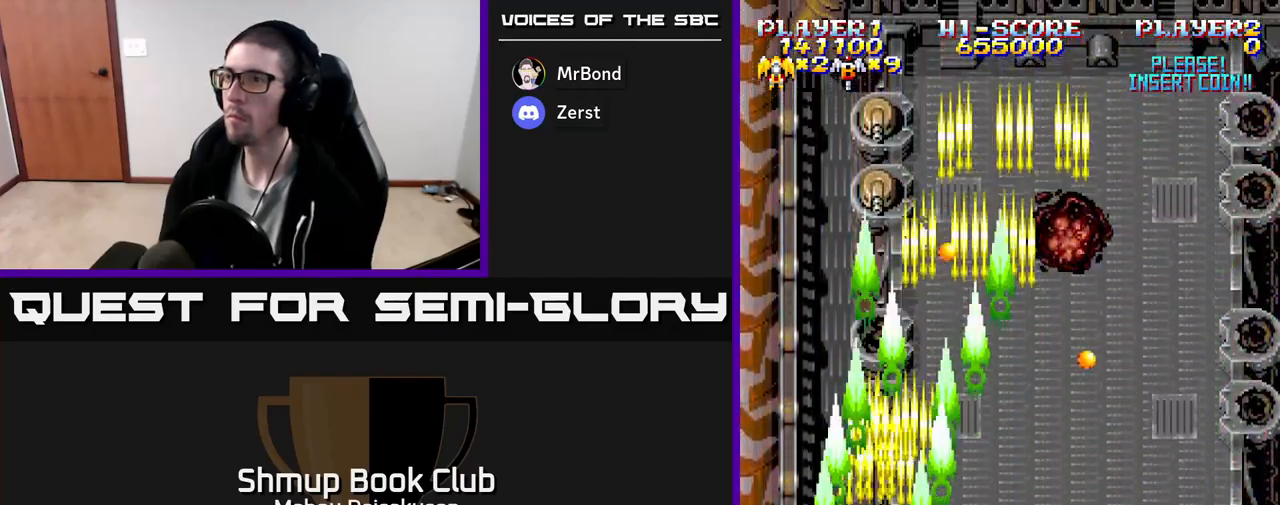
{"buttons": ["A"], "events": [[33, "DPAD_UP", "up"]]}
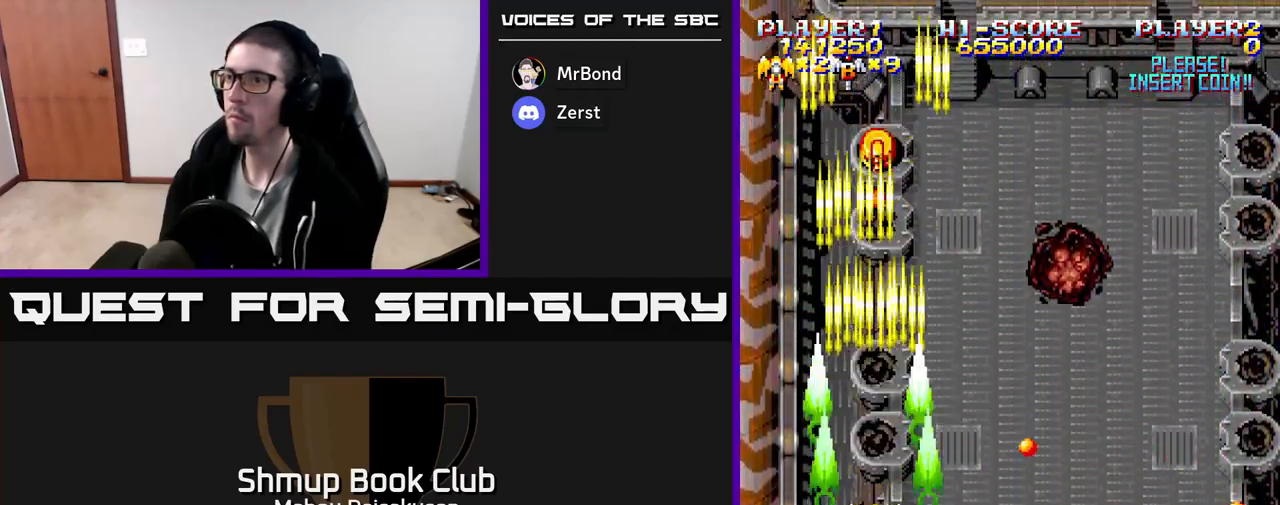
{"buttons": ["A", "DPAD_RIGHT"], "events": [[250, "DPAD_RIGHT", "down"]]}
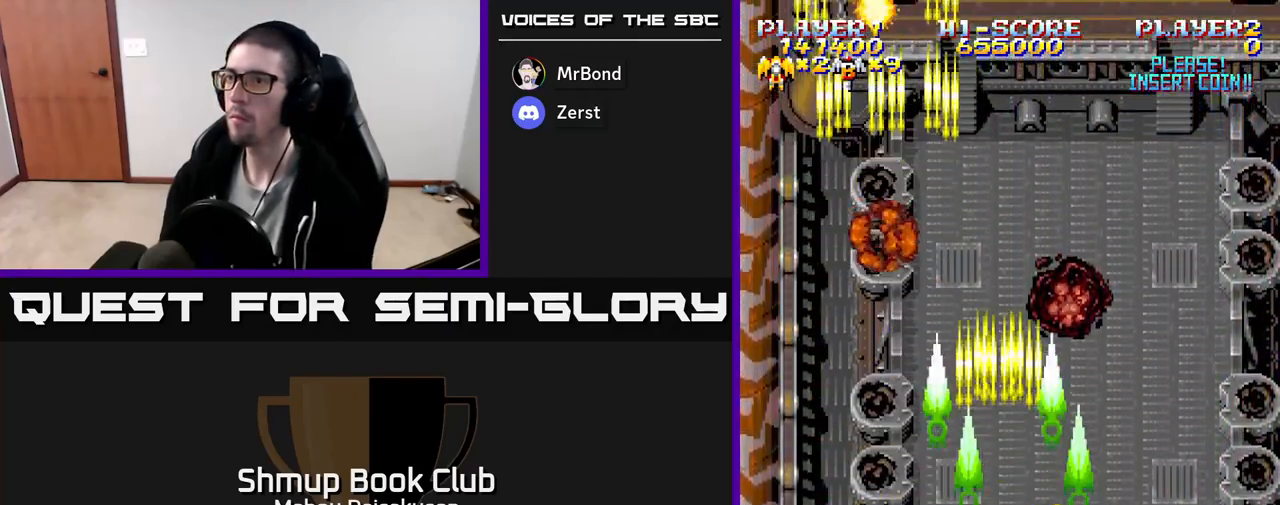
{"buttons": ["A"], "events": [[383, "DPAD_RIGHT", "up"]]}
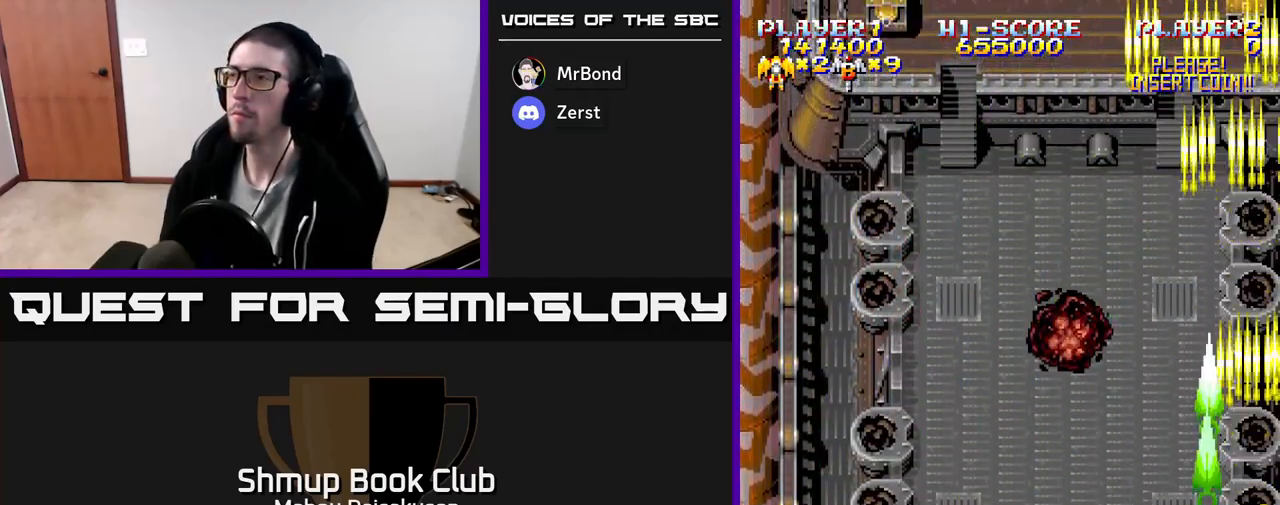
{"buttons": ["A", "DPAD_RIGHT"], "events": [[17, "DPAD_LEFT", "down"], [183, "DPAD_LEFT", "up"], [183, "DPAD_UP", "down"], [383, "DPAD_UP", "up"], [417, "DPAD_RIGHT", "down"]]}
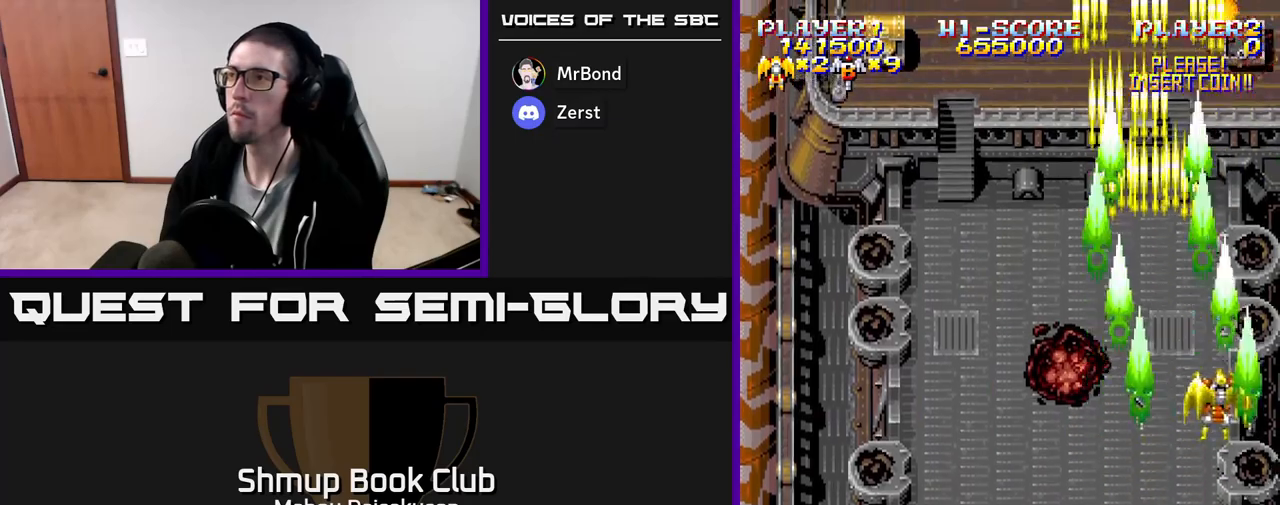
{"buttons": ["A", "DPAD_UP"], "events": [[50, "DPAD_UP", "down"], [100, "DPAD_RIGHT", "up"]]}
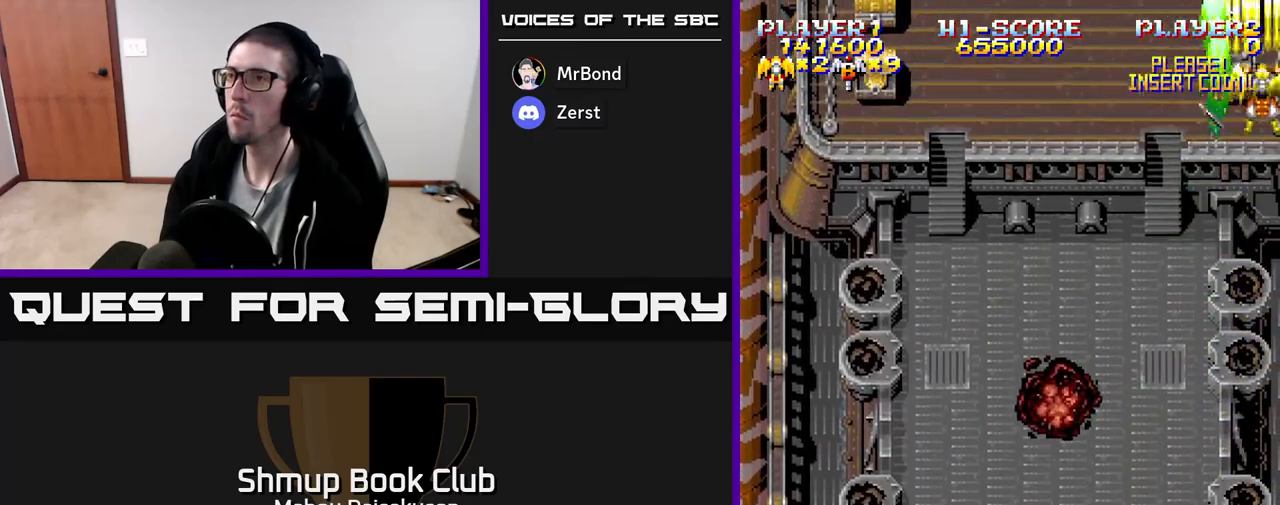
{"buttons": ["A", "DPAD_DOWN"], "events": [[50, "DPAD_LEFT", "down"], [167, "DPAD_LEFT", "up"], [217, "DPAD_RIGHT", "down"], [217, "DPAD_UP", "up"], [250, "DPAD_RIGHT", "up"], [267, "DPAD_DOWN", "down"]]}
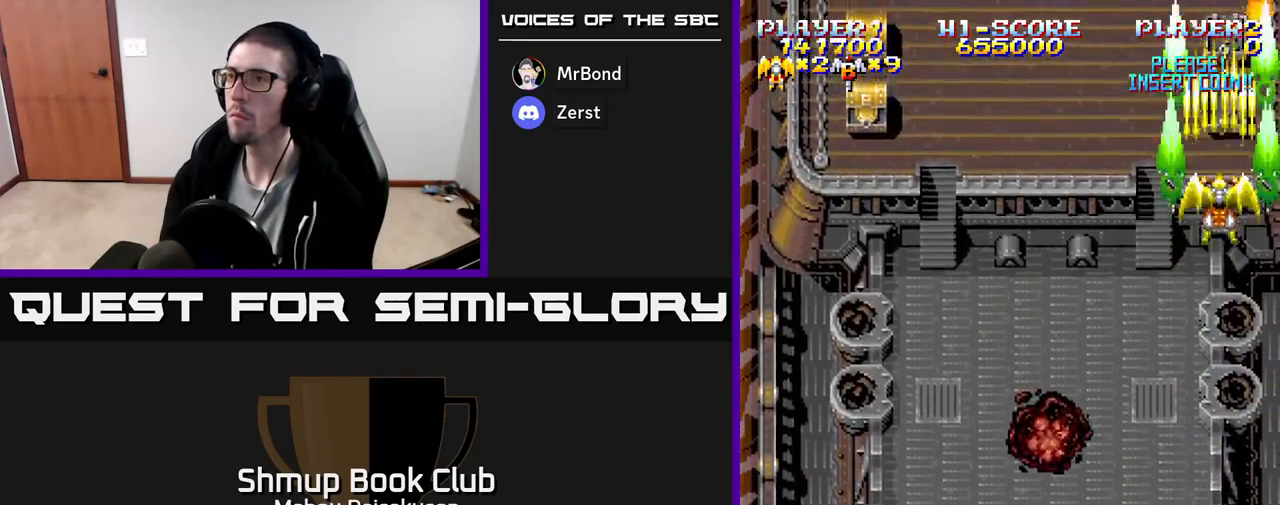
{"buttons": ["A", "DPAD_LEFT"], "events": [[217, "DPAD_LEFT", "down"], [283, "DPAD_DOWN", "up"]]}
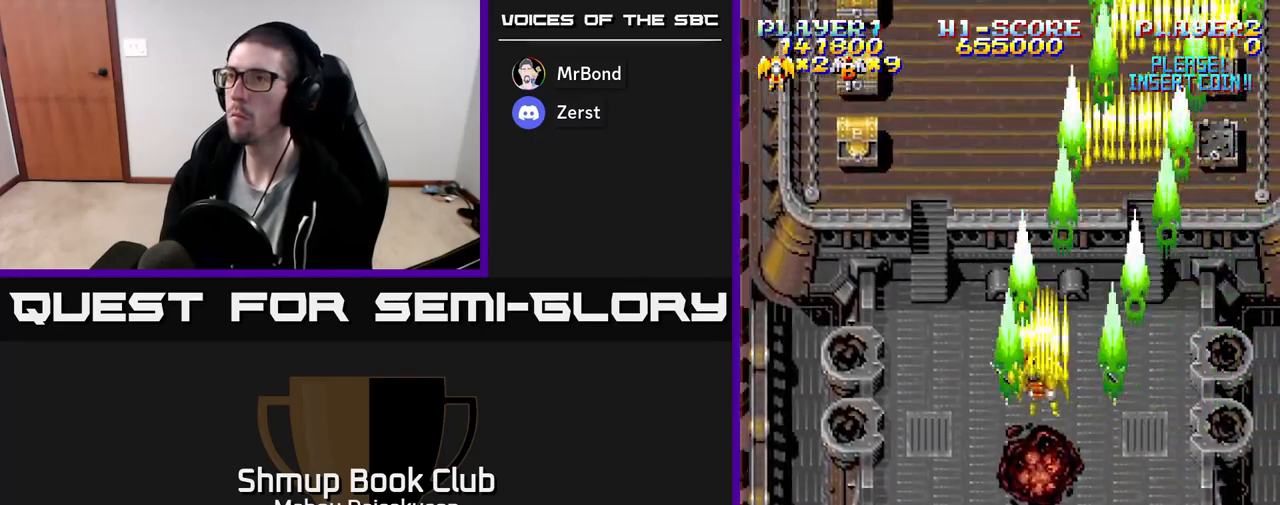
{"buttons": ["A", "DPAD_UP"], "events": [[233, "DPAD_UP", "down"], [250, "DPAD_LEFT", "up"]]}
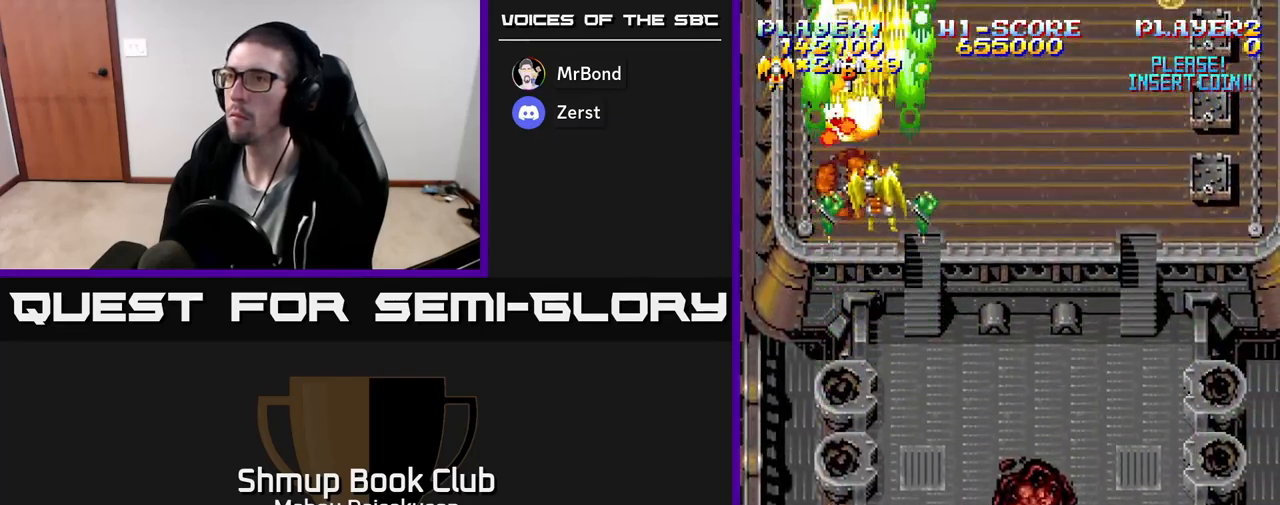
{"buttons": ["A", "DPAD_DOWN", "DPAD_RIGHT"], "events": [[200, "DPAD_LEFT", "down"], [317, "DPAD_LEFT", "up"], [350, "DPAD_RIGHT", "down"], [400, "DPAD_UP", "up"], [417, "DPAD_DOWN", "down"]]}
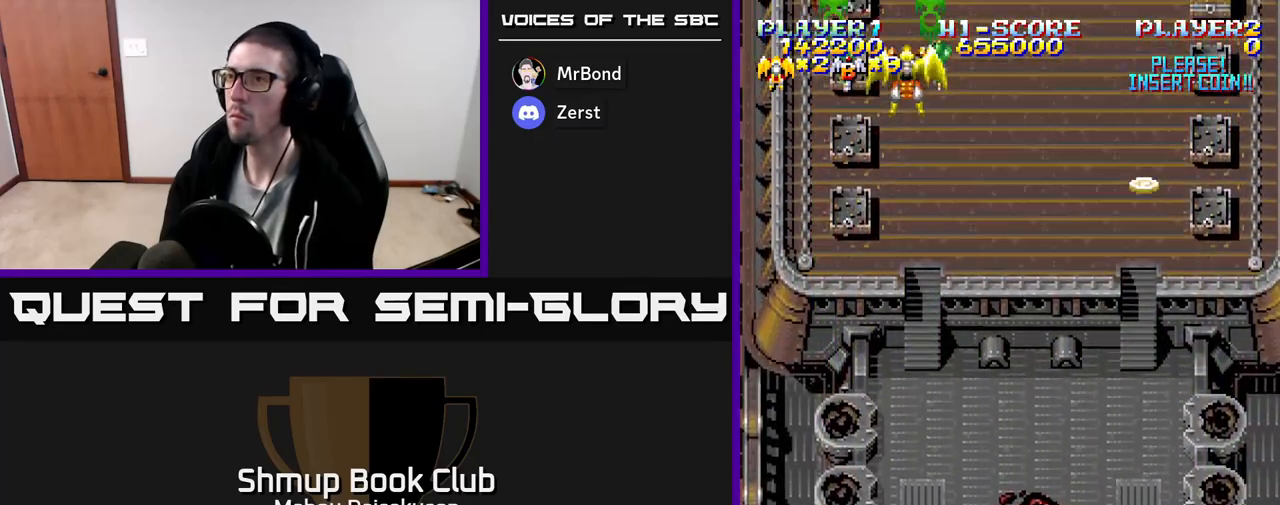
{"buttons": ["A", "DPAD_DOWN", "DPAD_RIGHT"], "events": []}
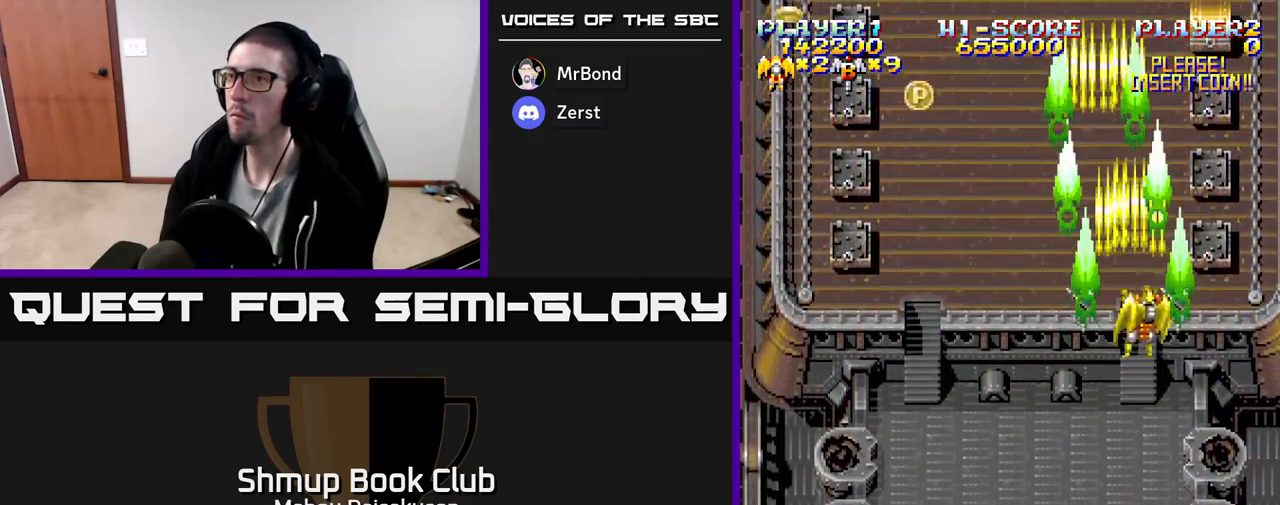
{"buttons": ["A", "DPAD_LEFT"], "events": [[50, "DPAD_RIGHT", "up"], [100, "DPAD_LEFT", "down"], [167, "DPAD_DOWN", "up"], [317, "DPAD_UP", "down"], [433, "DPAD_UP", "up"]]}
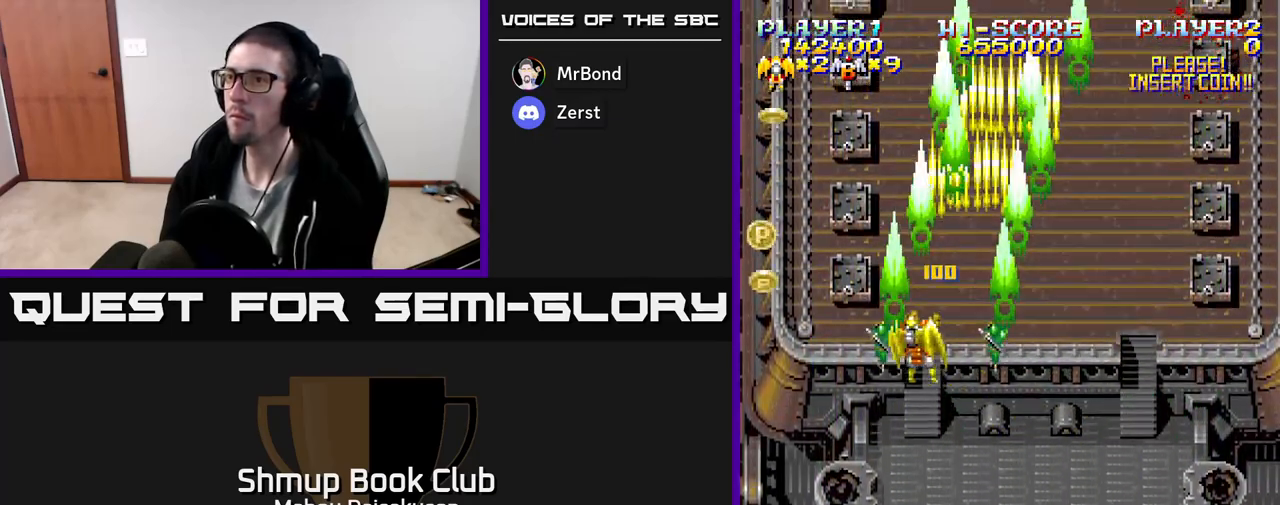
{"buttons": ["A", "DPAD_LEFT"], "events": [[50, "DPAD_DOWN", "down"], [467, "DPAD_DOWN", "up"]]}
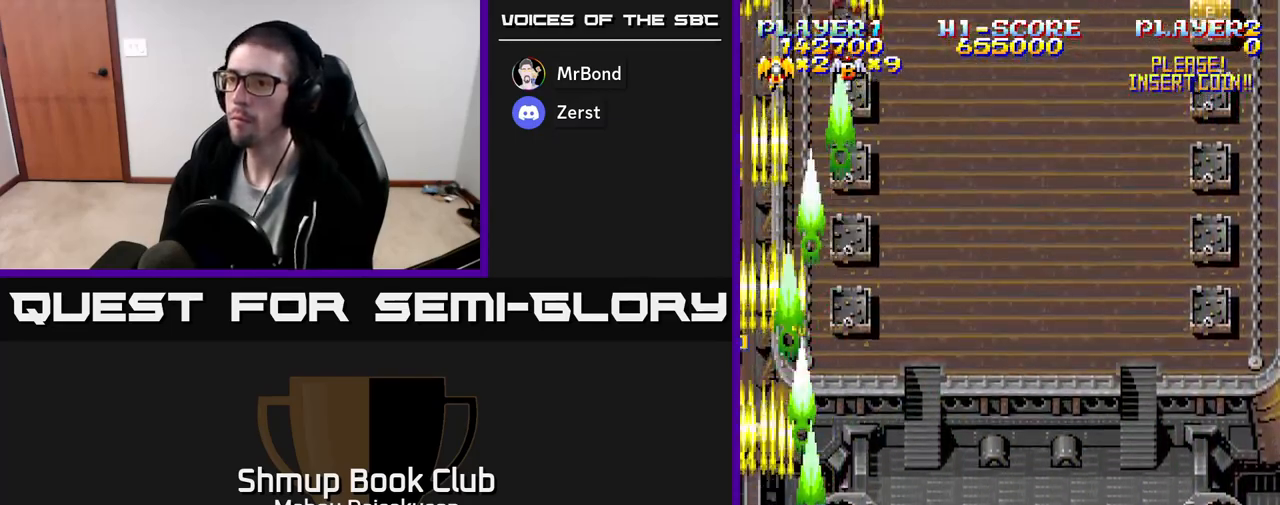
{"buttons": ["A", "DPAD_RIGHT"], "events": [[33, "DPAD_UP", "down"], [50, "DPAD_LEFT", "up"], [167, "DPAD_RIGHT", "down"], [183, "DPAD_UP", "up"], [333, "DPAD_UP", "down"], [500, "DPAD_UP", "up"]]}
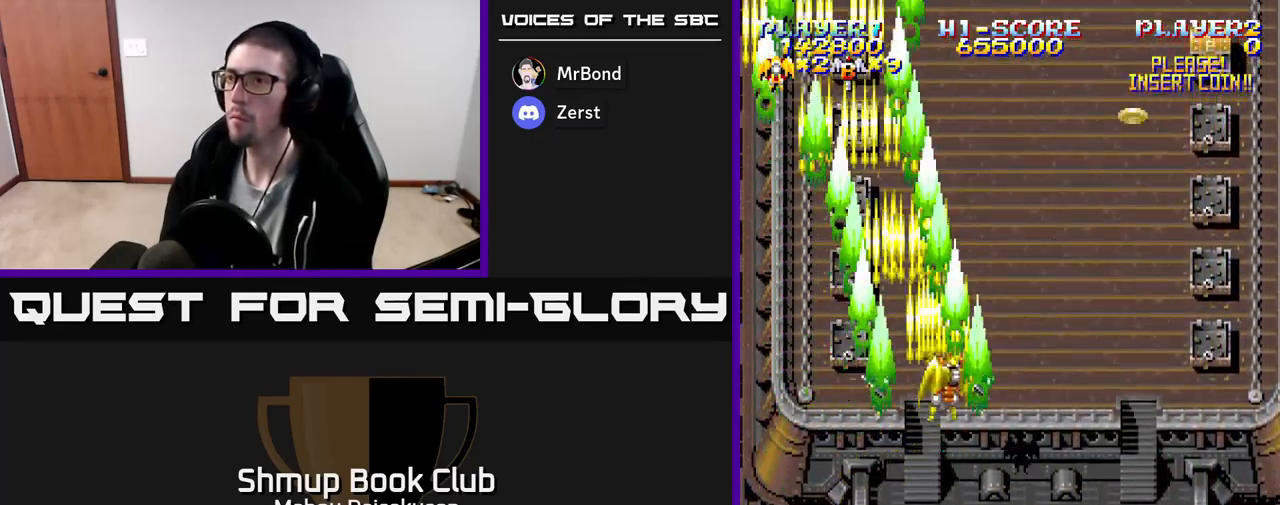
{"buttons": ["A", "DPAD_DOWN", "DPAD_LEFT"], "events": [[283, "DPAD_UP", "down"], [333, "DPAD_RIGHT", "up"], [383, "DPAD_LEFT", "down"], [417, "DPAD_UP", "up"], [483, "DPAD_DOWN", "down"]]}